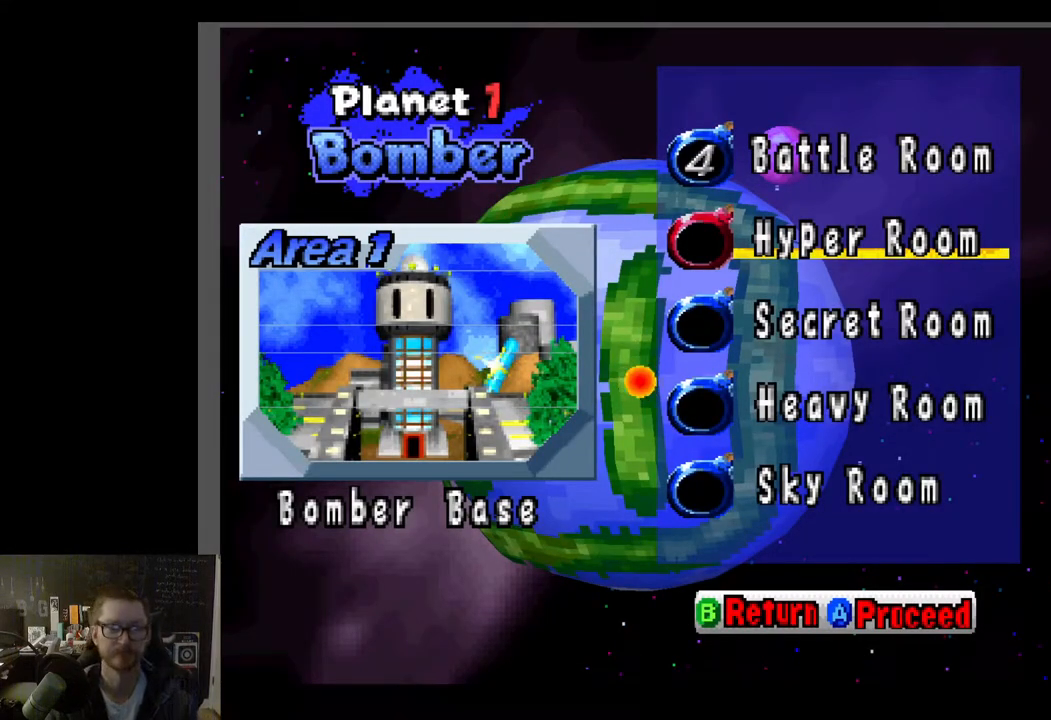
Gameplay with a controller (Xbox layout); each line is a JSON object with the inputs held at the frame after it. "events" lists button and stick changes between this image and that frame as [ms after this image, input, new state], when the widget could be followed in between.
{"buttons": [], "left_stick": "center", "right_stick": "center", "events": [[267, "A", "down"], [400, "A", "up"]]}
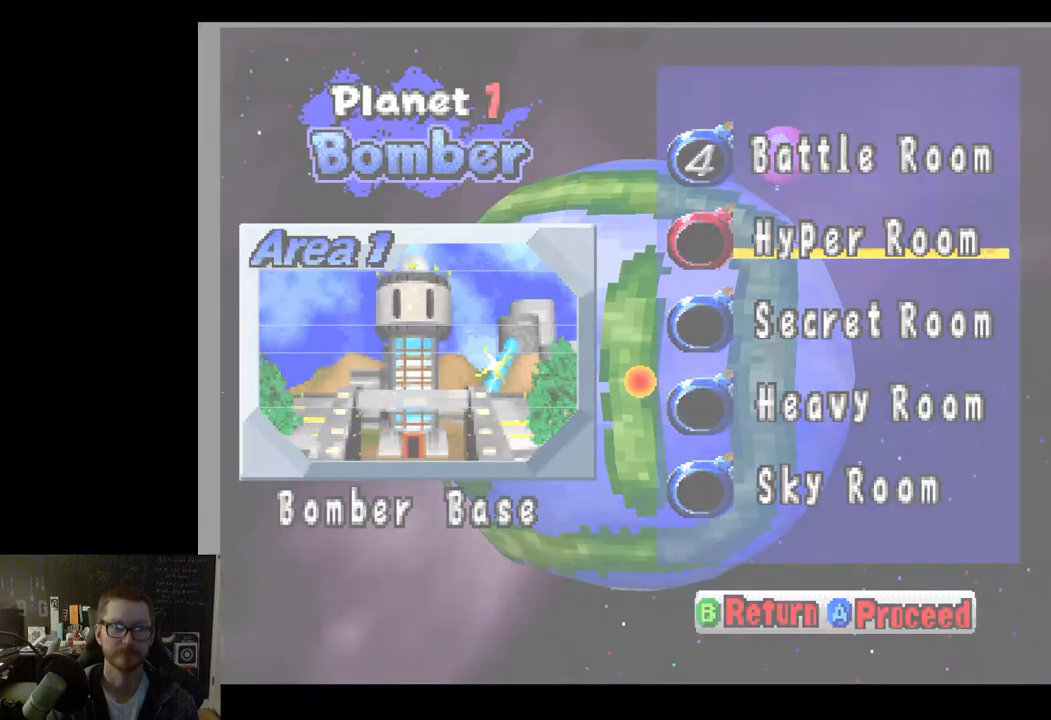
{"buttons": [], "left_stick": "center", "right_stick": "center", "events": []}
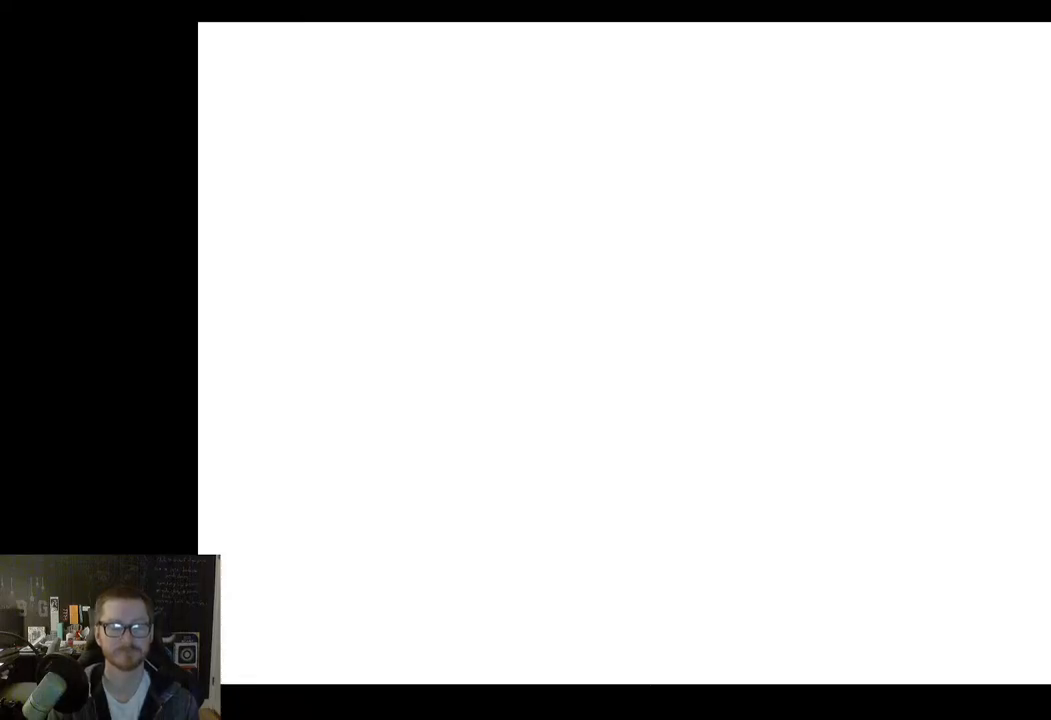
{"buttons": [], "left_stick": "center", "right_stick": "center", "events": []}
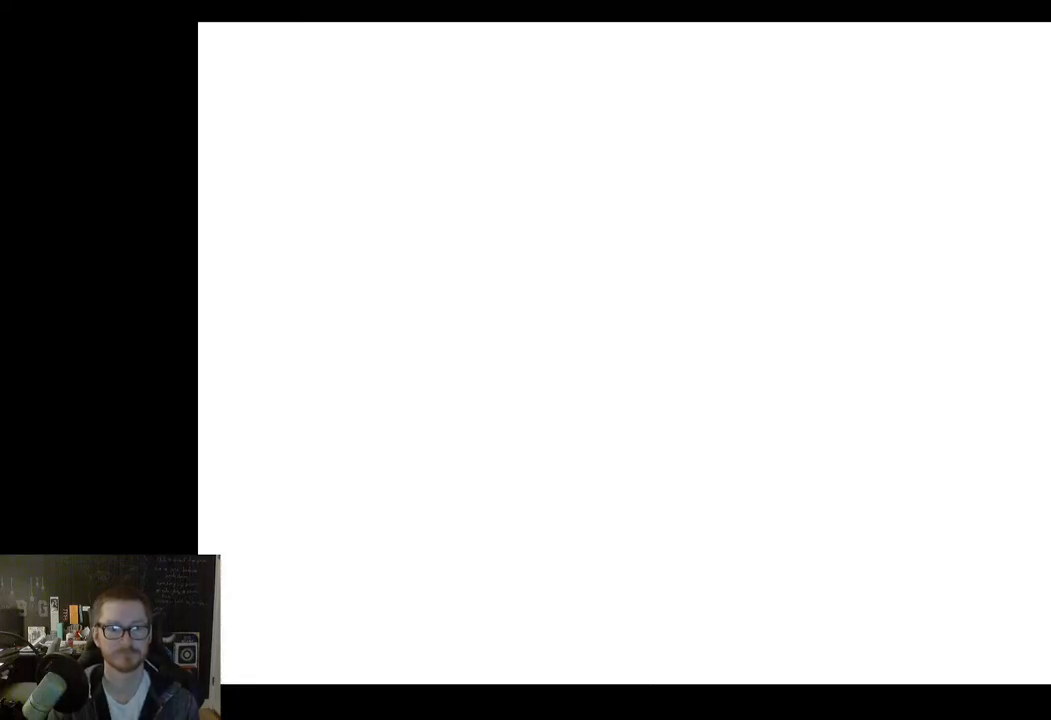
{"buttons": [], "left_stick": "center", "right_stick": "center", "events": []}
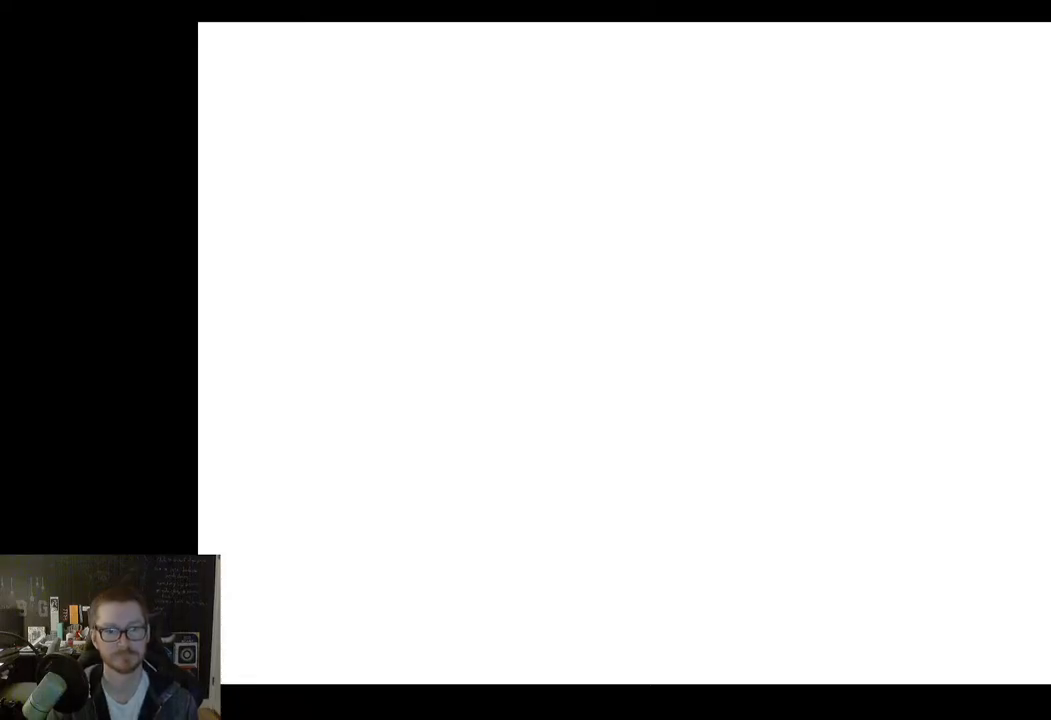
{"buttons": [], "left_stick": "center", "right_stick": "center", "events": []}
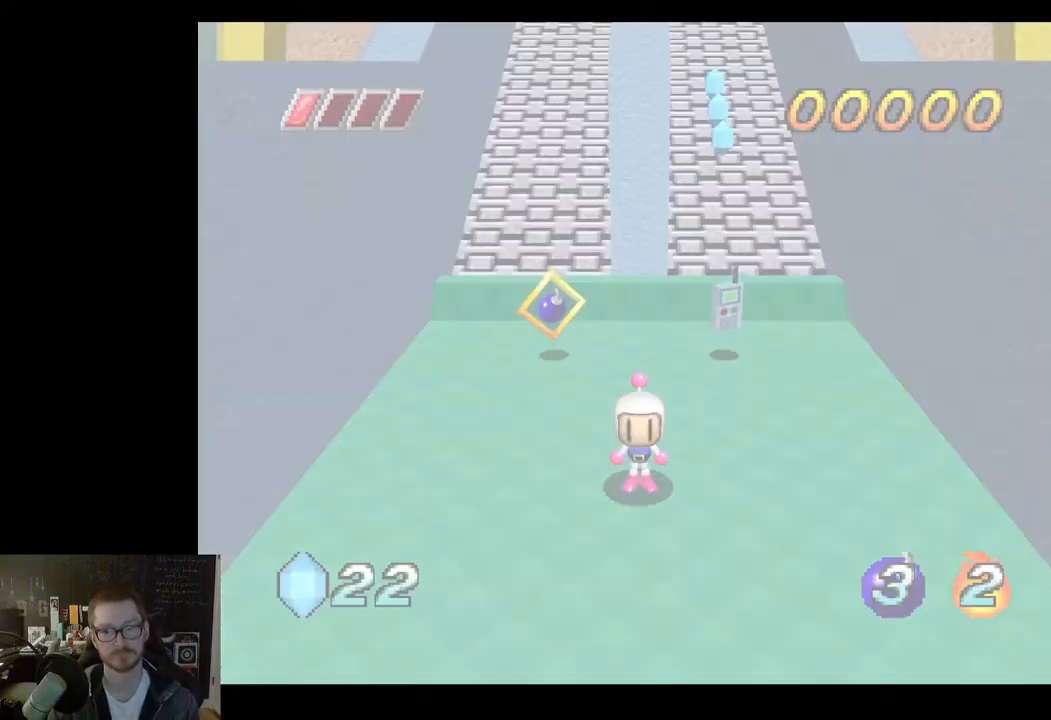
{"buttons": [], "left_stick": "center", "right_stick": "center", "events": []}
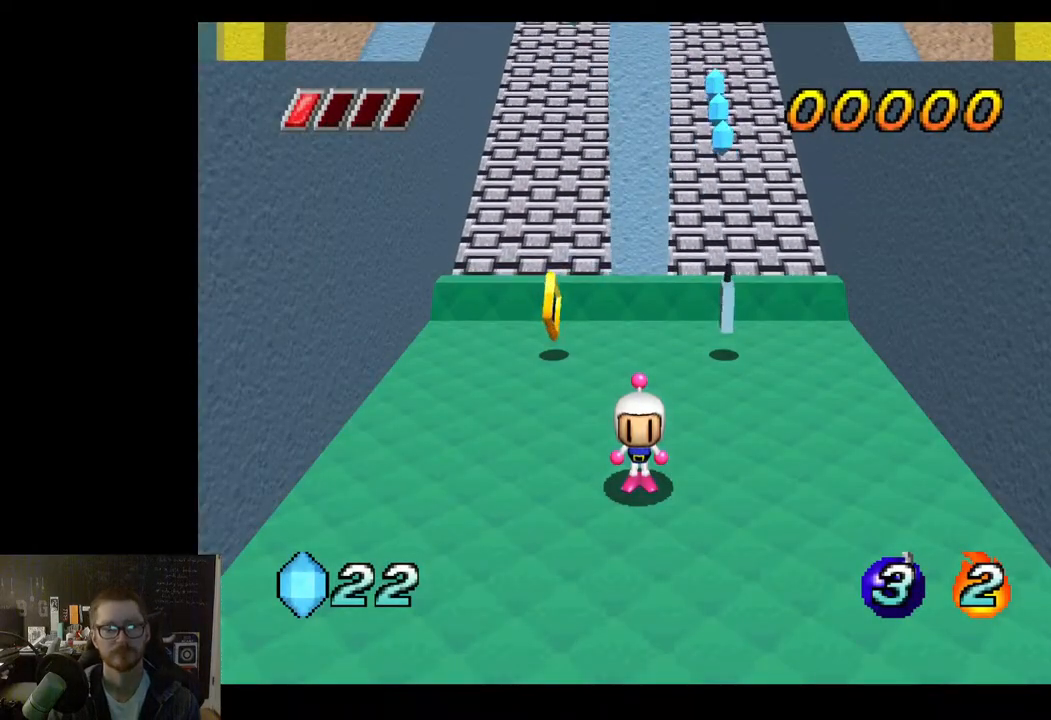
{"buttons": [], "left_stick": "up-left", "right_stick": "center", "events": [[283, "left_stick", "up-left"]]}
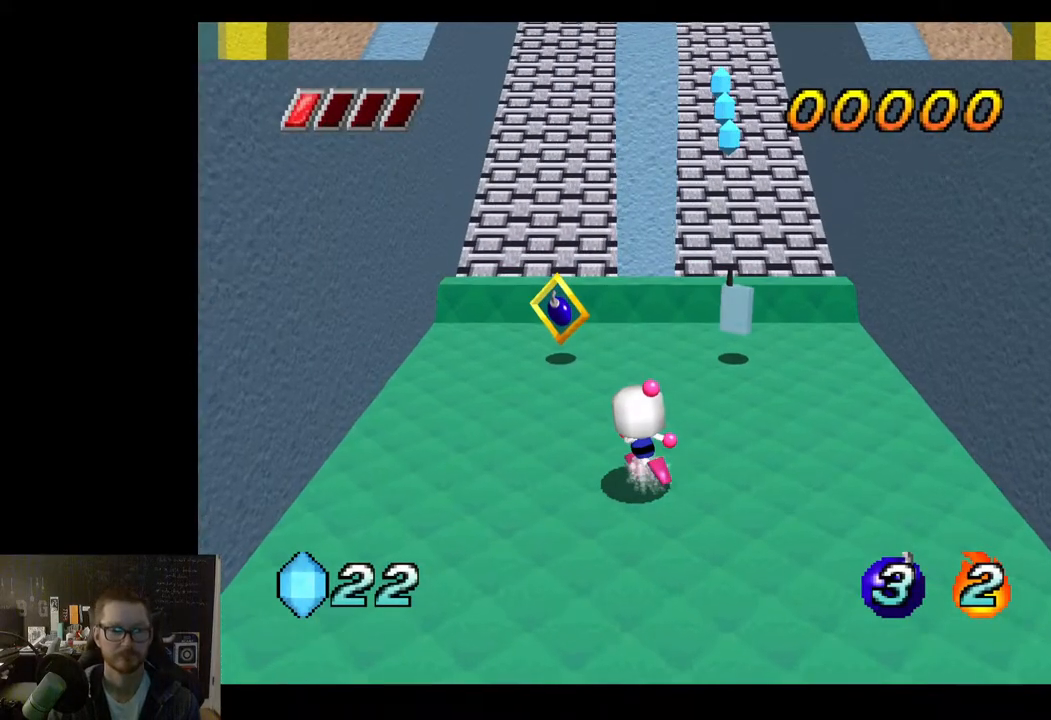
{"buttons": [], "left_stick": "up-left", "right_stick": "center", "events": []}
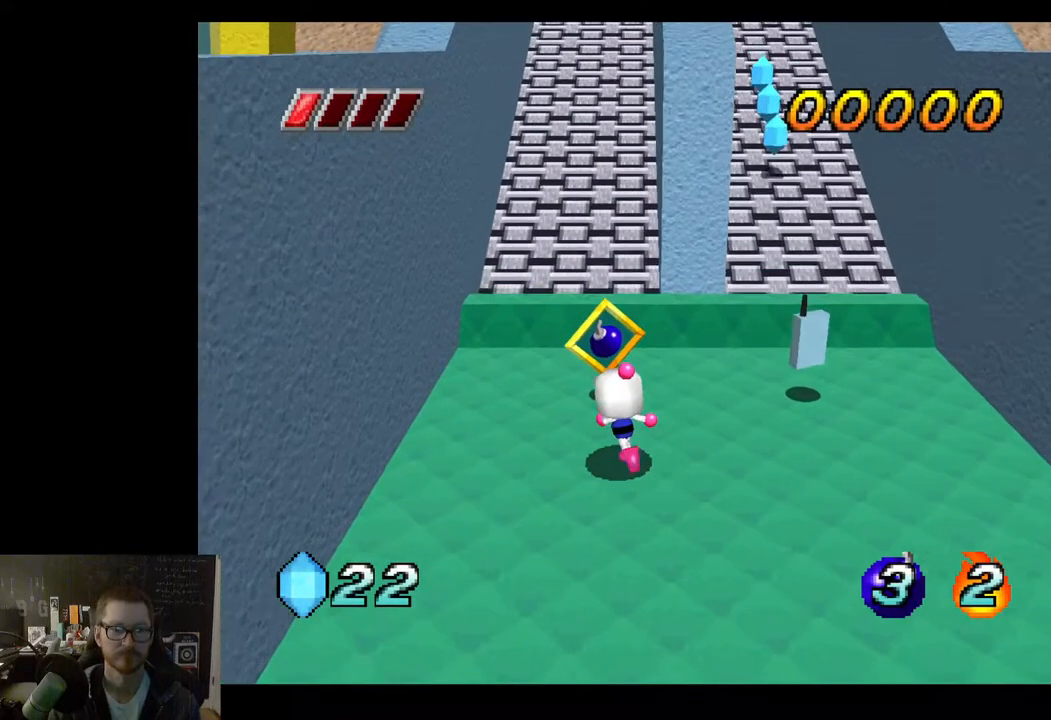
{"buttons": [], "left_stick": "right", "right_stick": "center", "events": [[33, "left_stick", "up"], [233, "left_stick", "up-right"], [400, "left_stick", "right"]]}
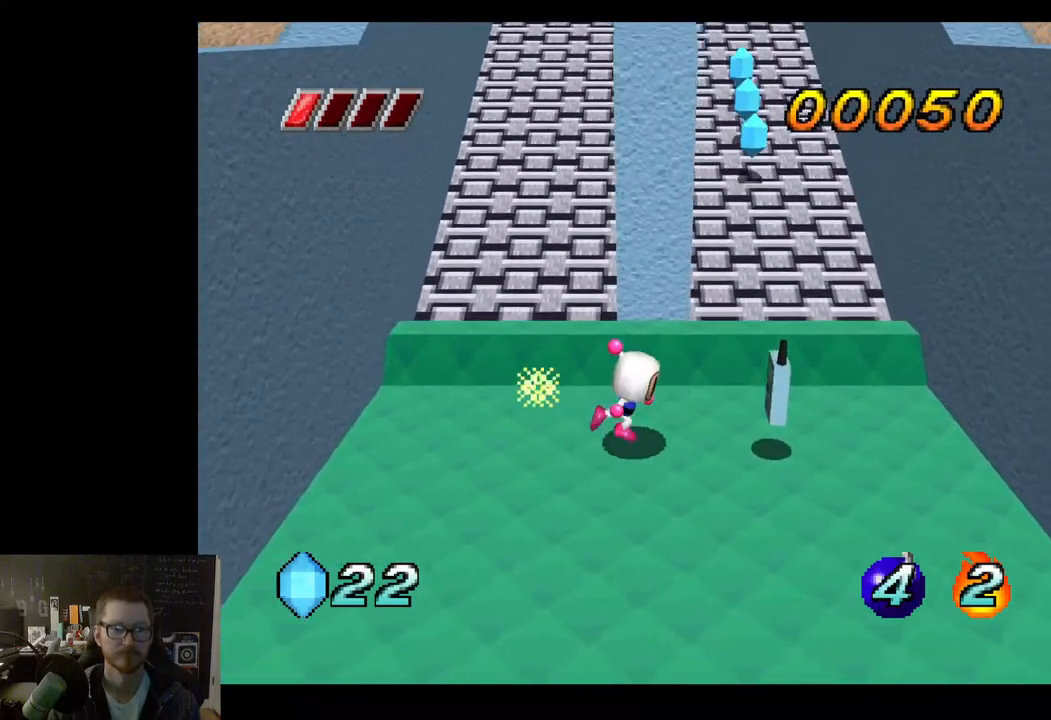
{"buttons": [], "left_stick": "center", "right_stick": "center", "events": [[367, "left_stick", "center"]]}
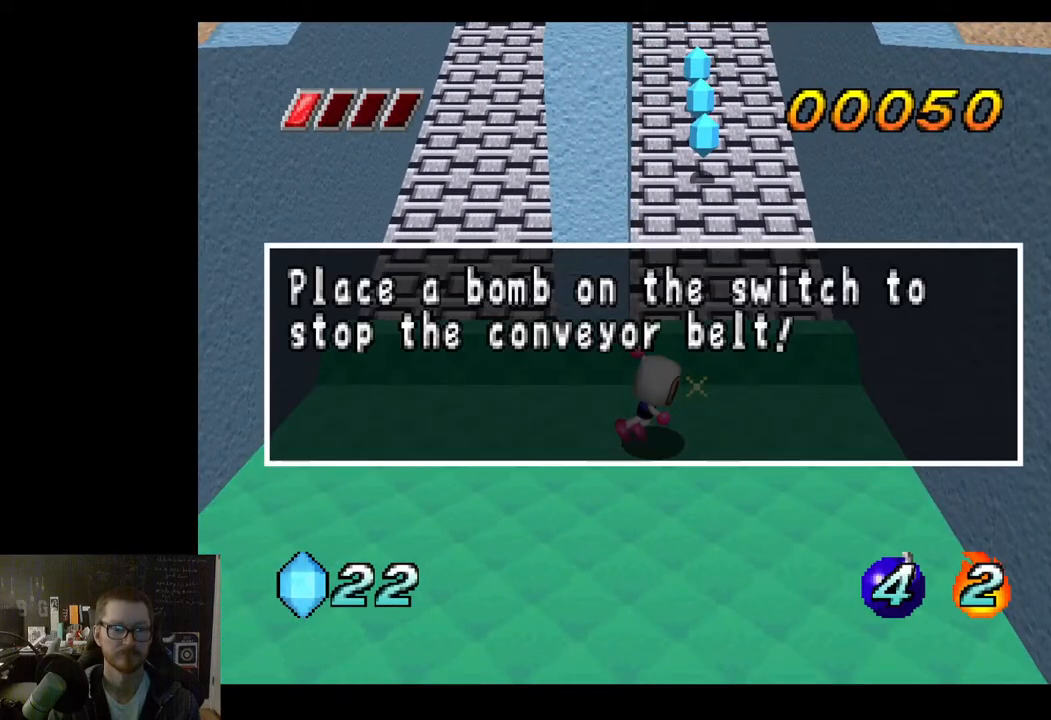
{"buttons": [], "left_stick": "center", "right_stick": "center", "events": []}
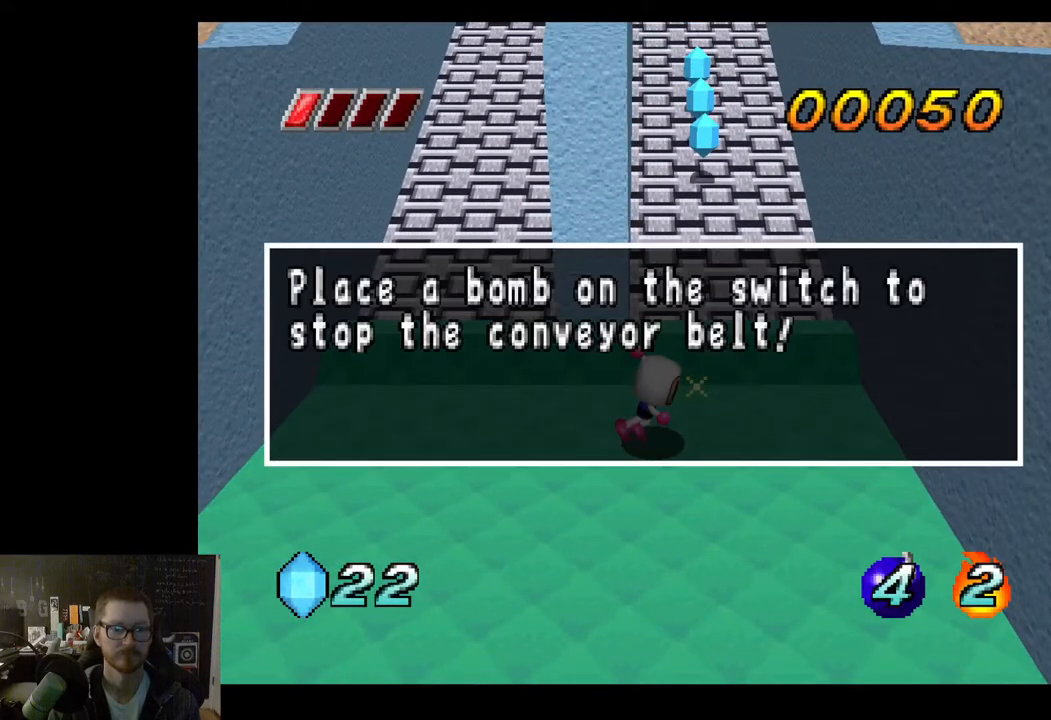
{"buttons": [], "left_stick": "center", "right_stick": "center", "events": []}
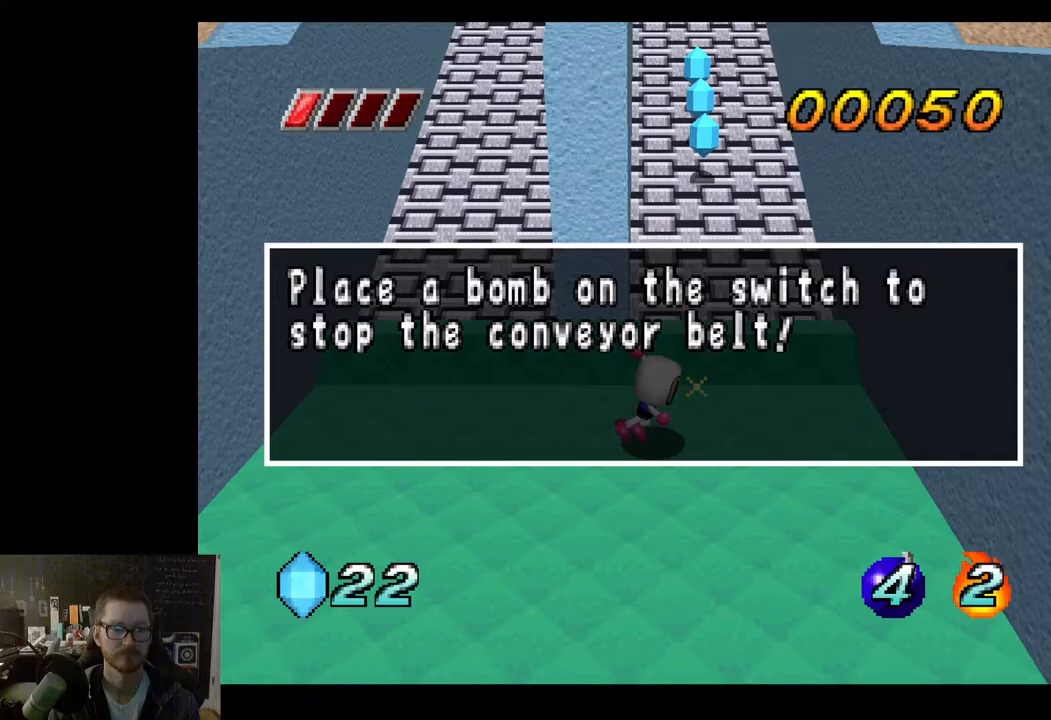
{"buttons": [], "left_stick": "center", "right_stick": "center", "events": []}
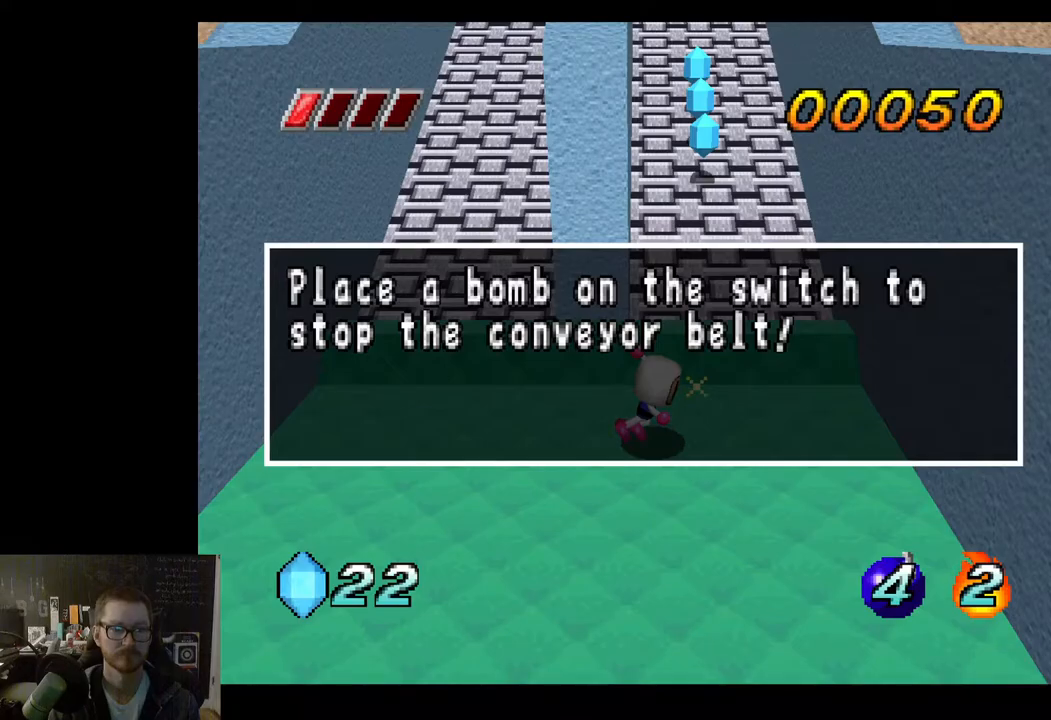
{"buttons": [], "left_stick": "down", "right_stick": "center", "events": [[233, "A", "down"], [400, "A", "up"], [433, "left_stick", "down"]]}
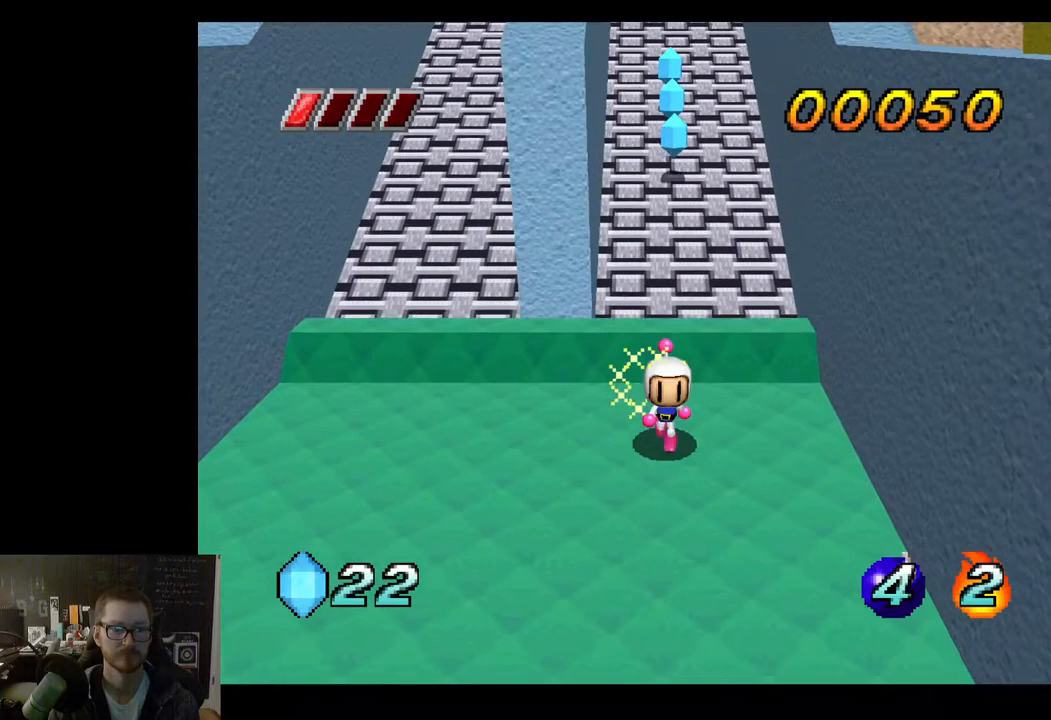
{"buttons": [], "left_stick": "down", "right_stick": "center", "events": []}
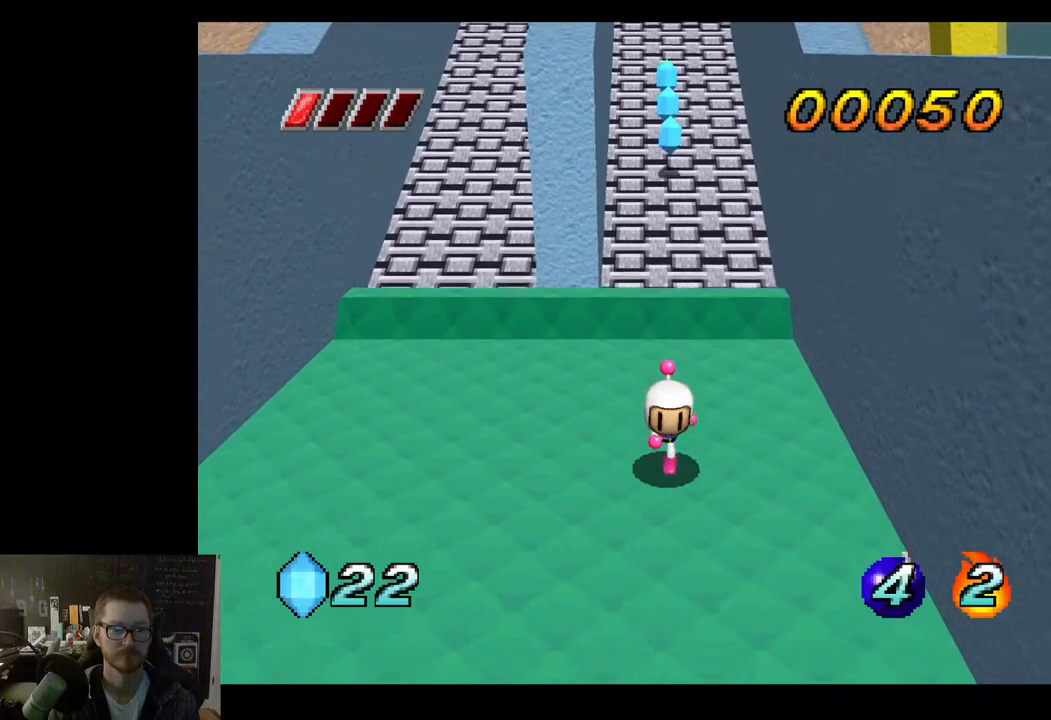
{"buttons": [], "left_stick": "center", "right_stick": "center", "events": [[250, "left_stick", "center"]]}
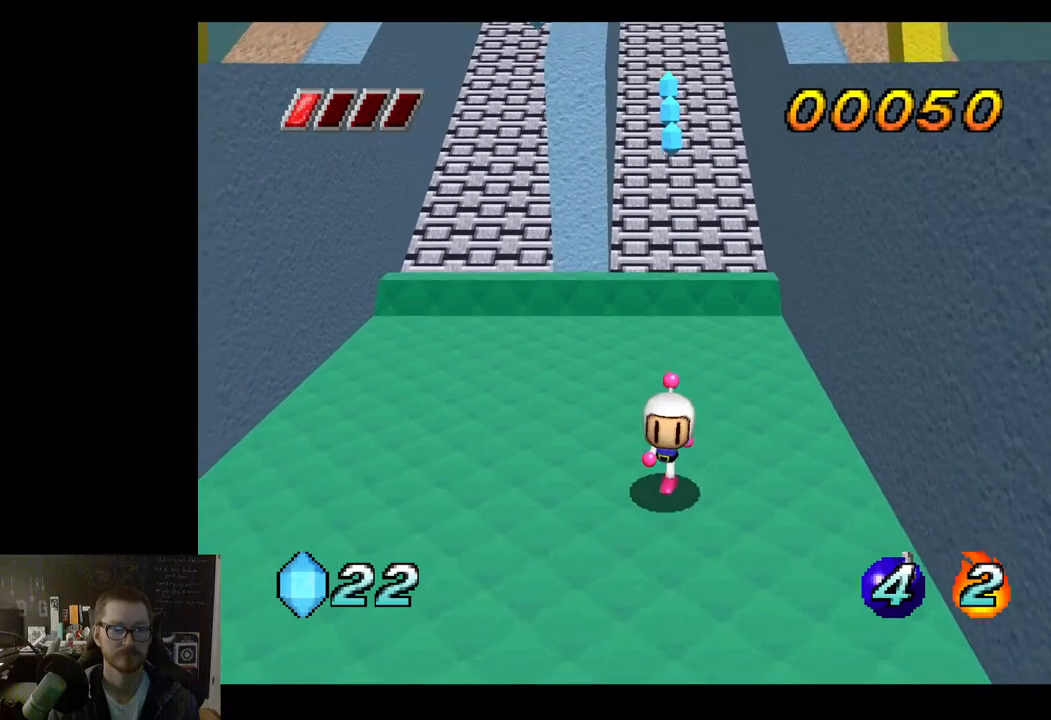
{"buttons": [], "left_stick": "down-left", "right_stick": "center", "events": [[250, "left_stick", "down"], [500, "left_stick", "down-left"]]}
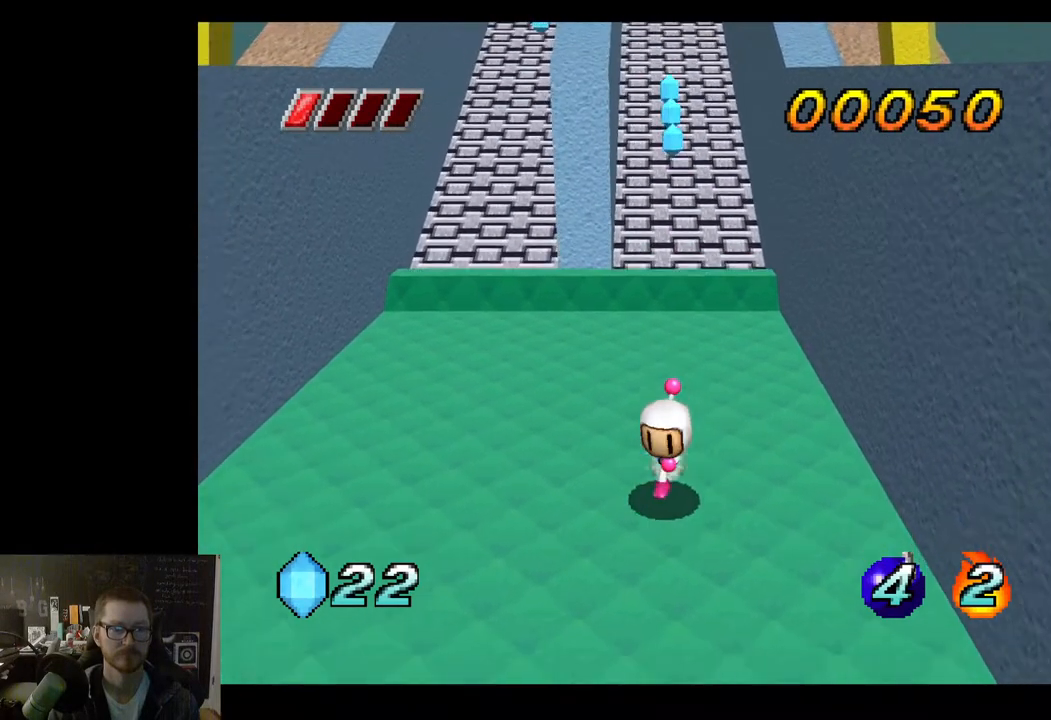
{"buttons": [], "left_stick": "center", "right_stick": "center", "events": [[467, "left_stick", "center"]]}
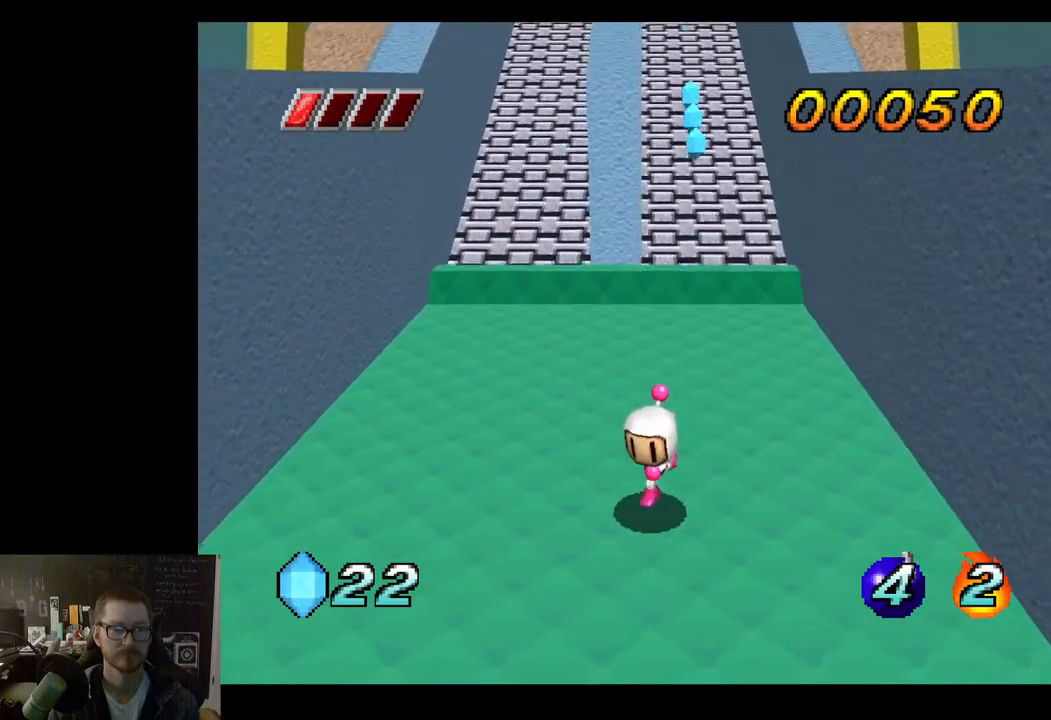
{"buttons": [], "left_stick": "up", "right_stick": "center", "events": [[333, "left_stick", "up-right"], [483, "left_stick", "up"]]}
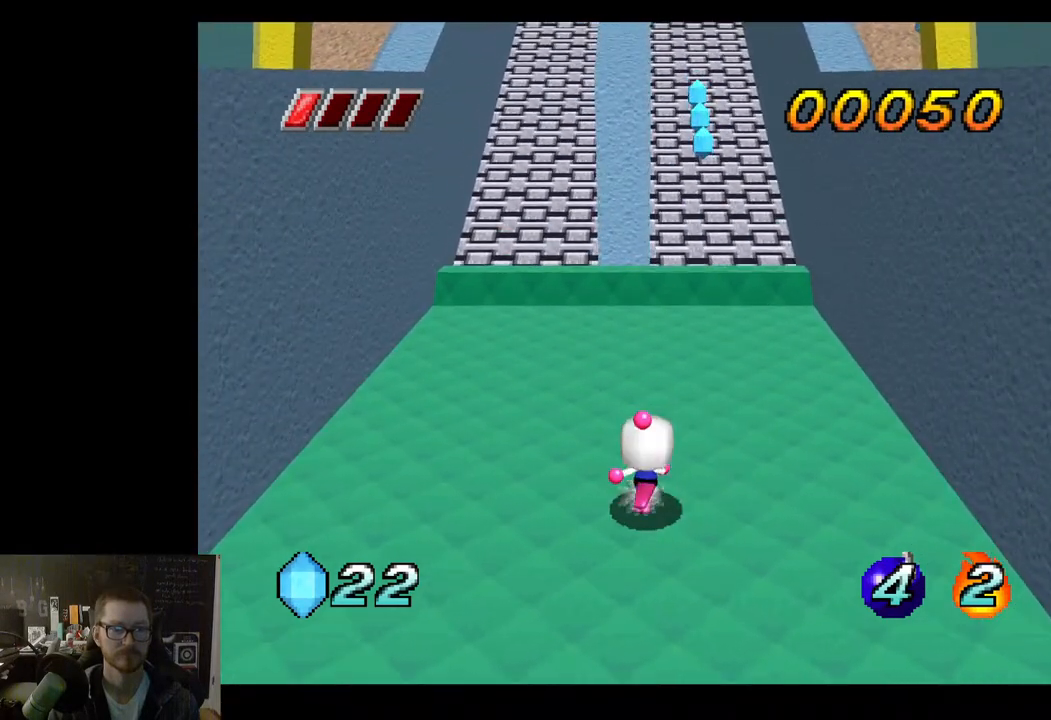
{"buttons": [], "left_stick": "up", "right_stick": "center", "events": []}
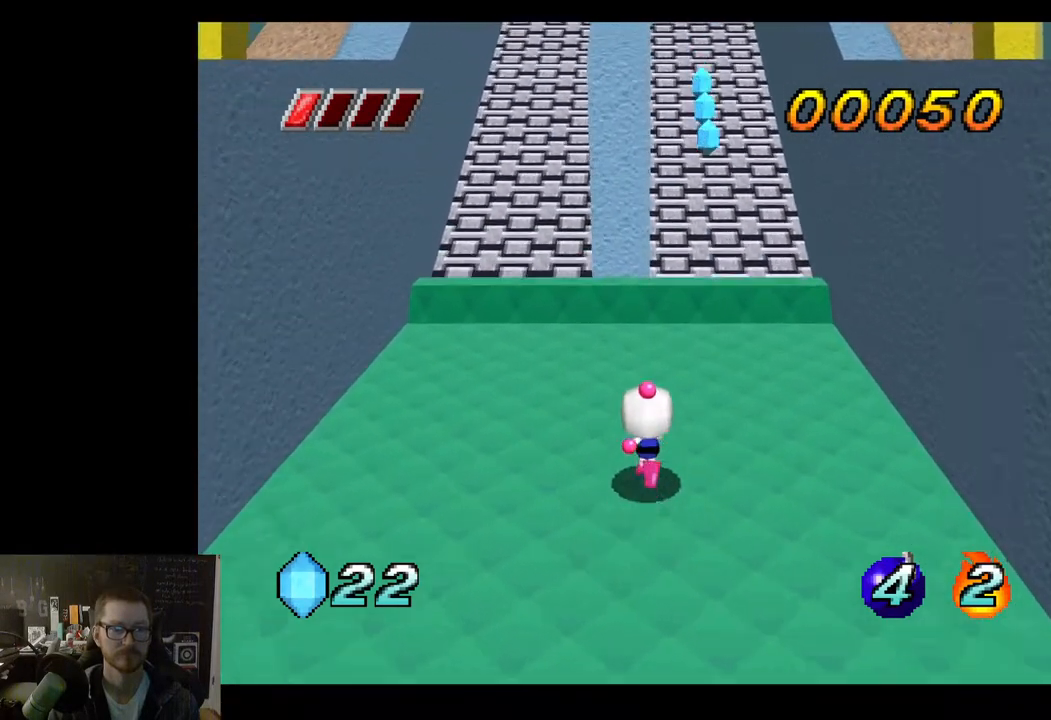
{"buttons": [], "left_stick": "up-left", "right_stick": "center", "events": [[133, "left_stick", "up-left"]]}
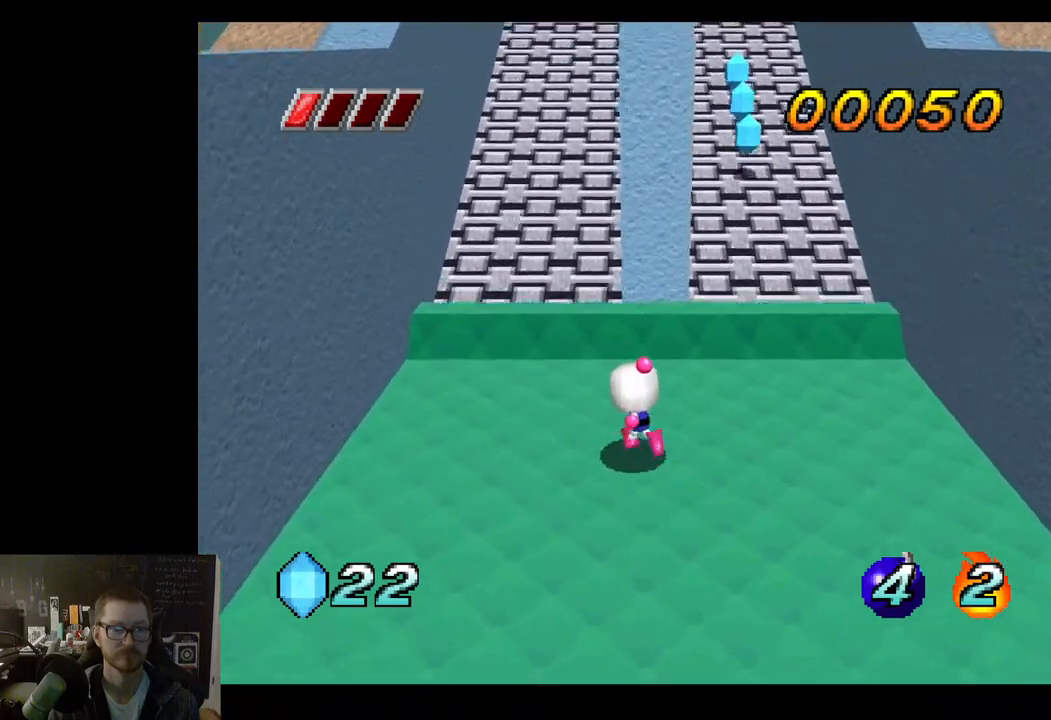
{"buttons": ["A"], "left_stick": "up", "right_stick": "center", "events": [[400, "left_stick", "up"], [417, "A", "down"]]}
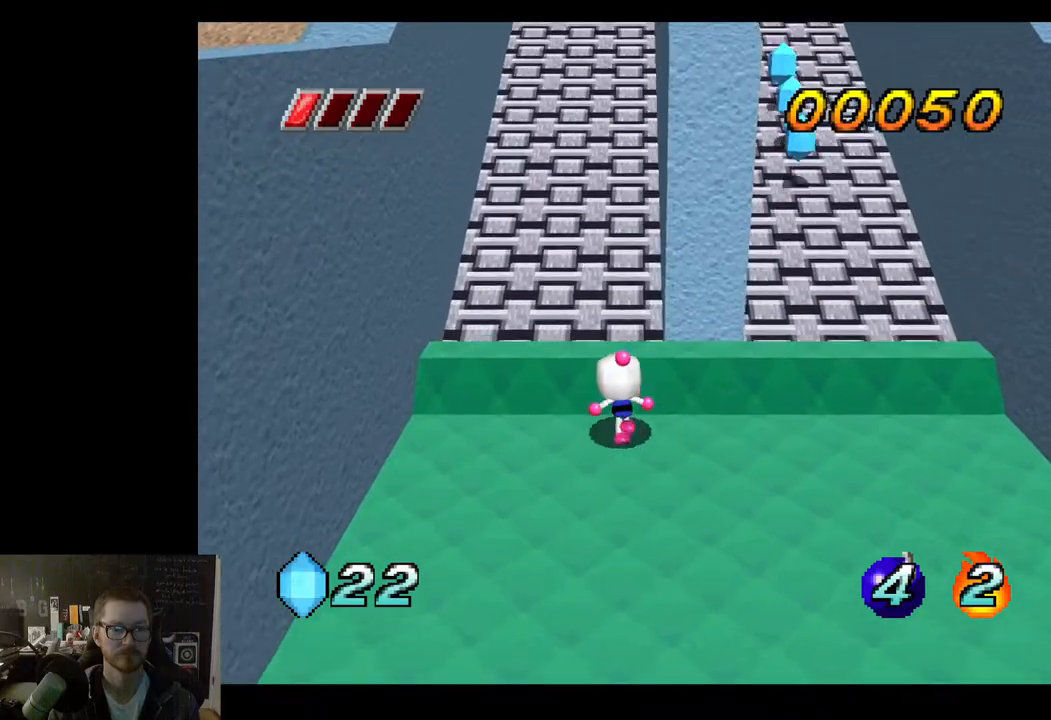
{"buttons": [], "left_stick": "up", "right_stick": "center", "events": [[100, "A", "up"]]}
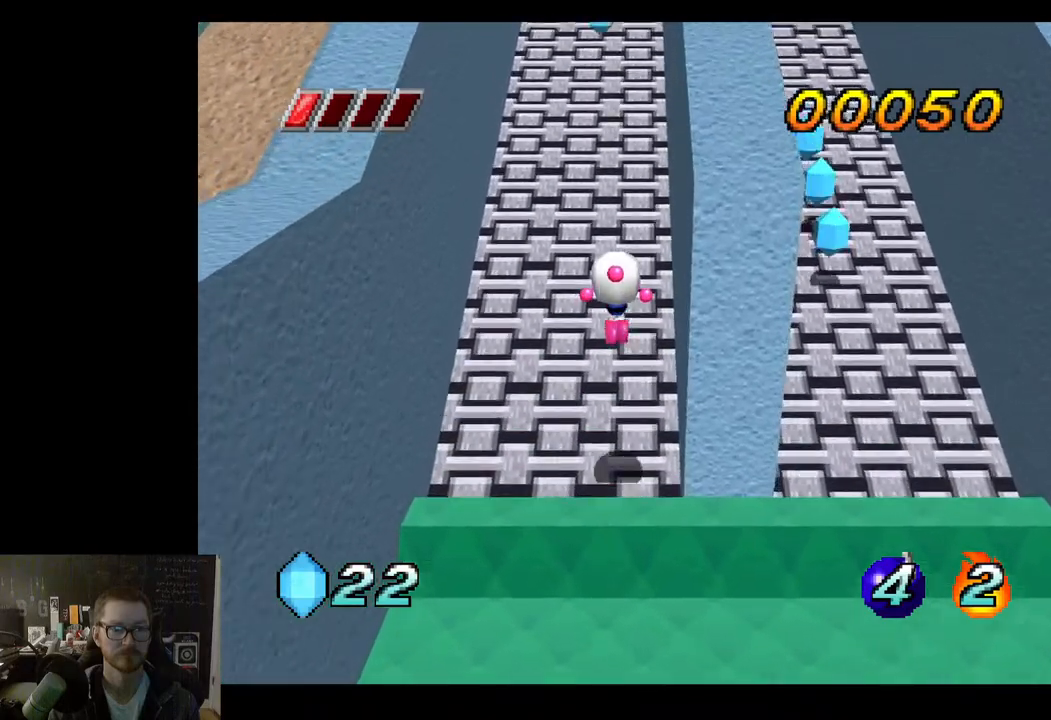
{"buttons": [], "left_stick": "up", "right_stick": "center", "events": []}
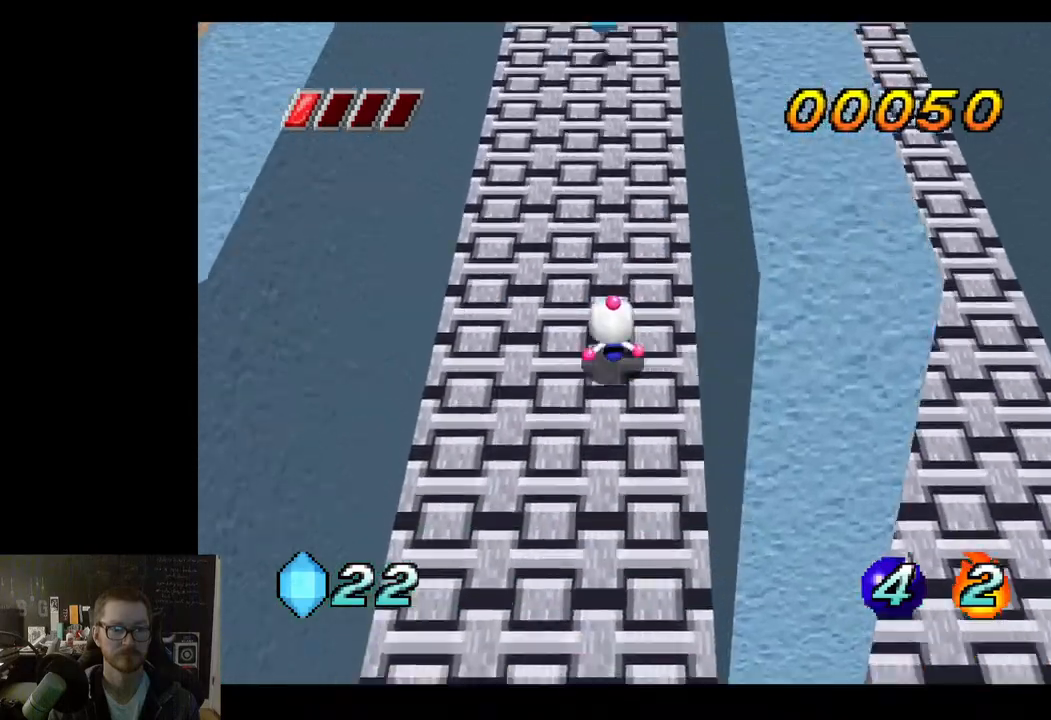
{"buttons": [], "left_stick": "up", "right_stick": "center", "events": []}
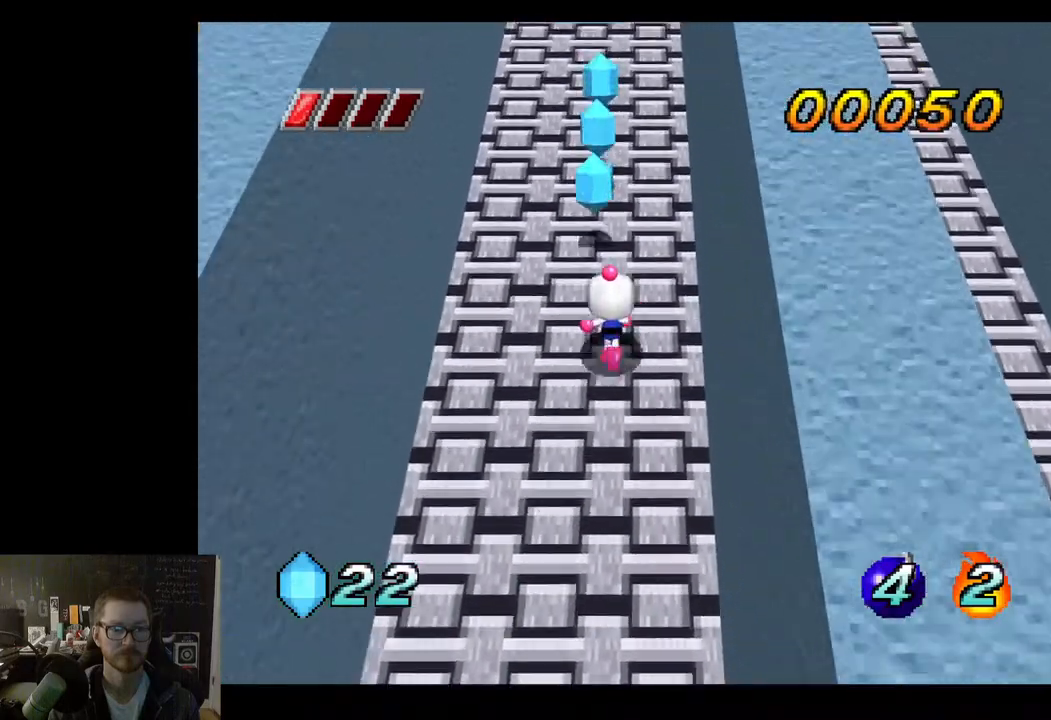
{"buttons": [], "left_stick": "center", "right_stick": "center", "events": [[467, "left_stick", "center"]]}
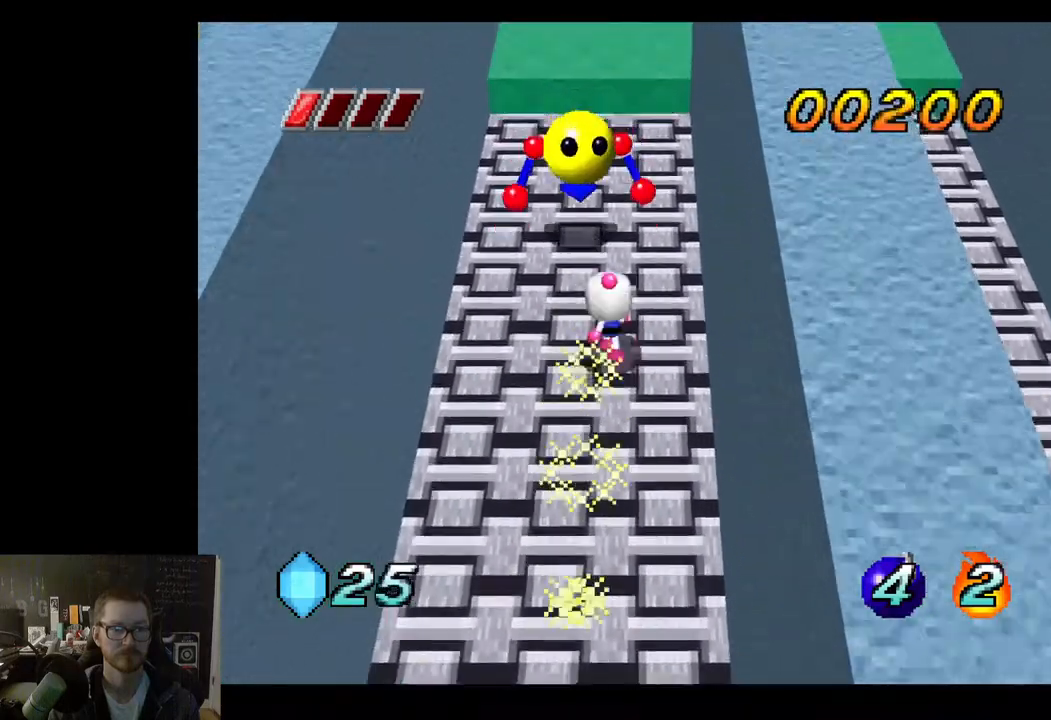
{"buttons": [], "left_stick": "down", "right_stick": "center", "events": [[83, "left_stick", "down"], [233, "A", "down"], [417, "A", "up"]]}
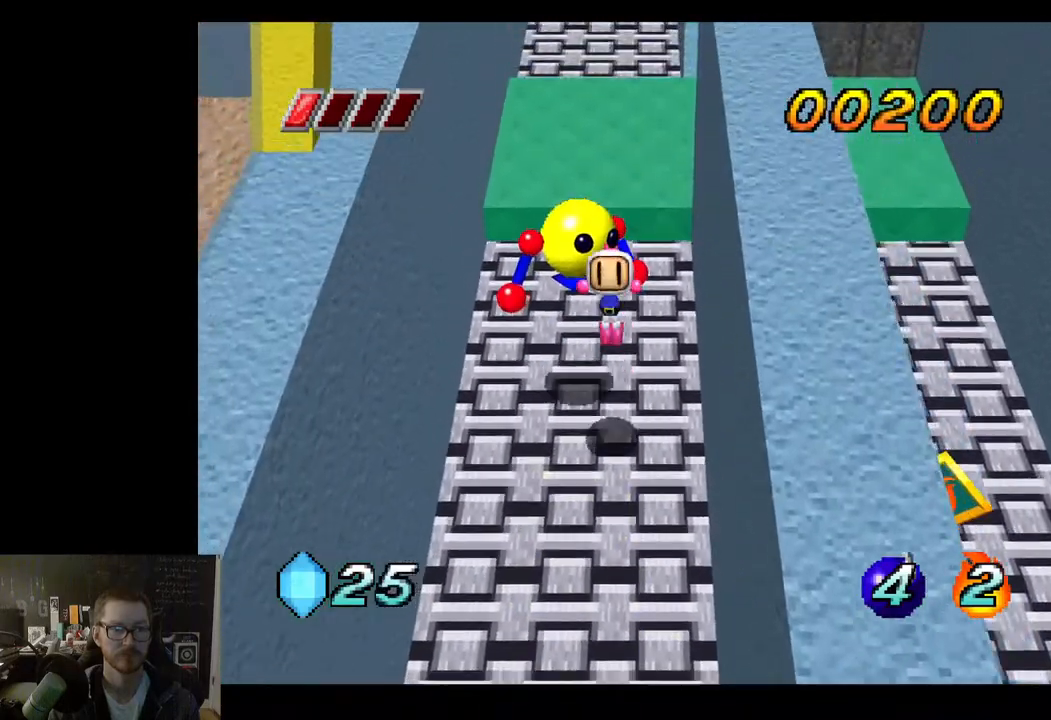
{"buttons": [], "left_stick": "down-right", "right_stick": "center", "events": [[233, "left_stick", "down-right"]]}
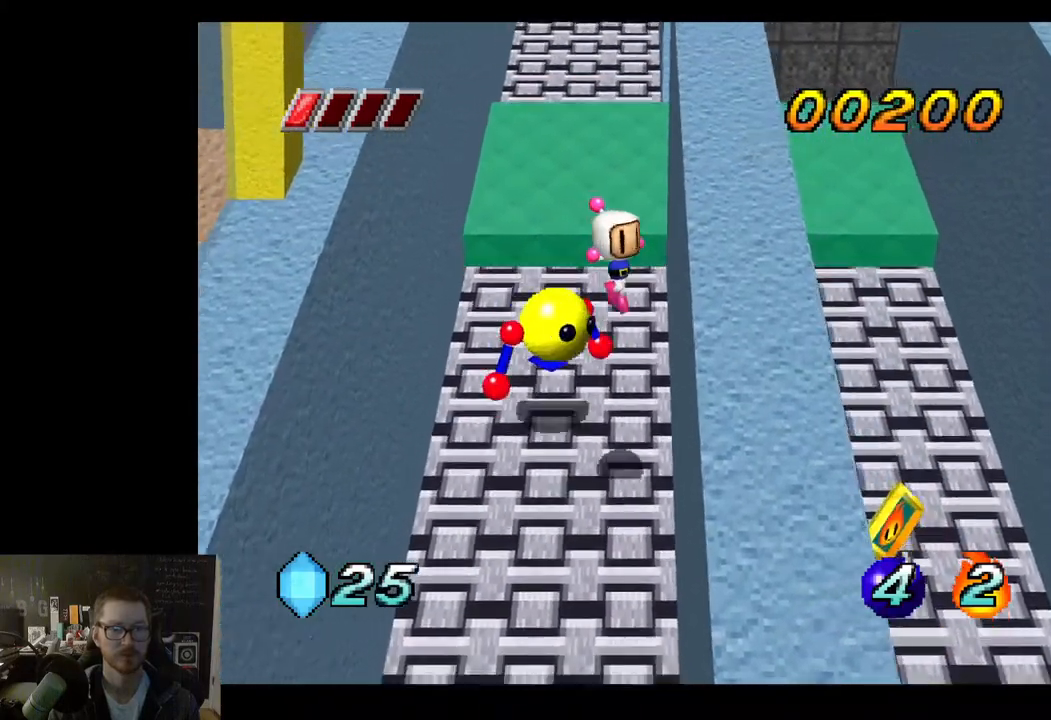
{"buttons": [], "left_stick": "up-right", "right_stick": "center", "events": [[17, "left_stick", "right"], [417, "left_stick", "up-right"]]}
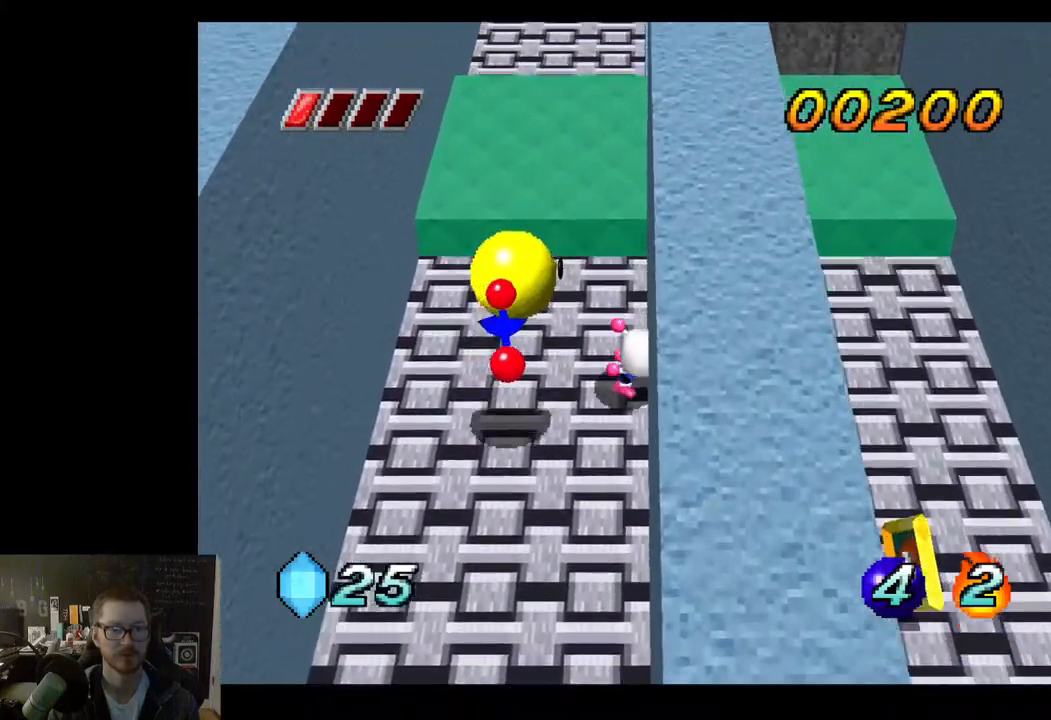
{"buttons": [], "left_stick": "center", "right_stick": "center", "events": [[133, "A", "down"], [267, "A", "up"], [283, "left_stick", "down-right"], [433, "left_stick", "center"]]}
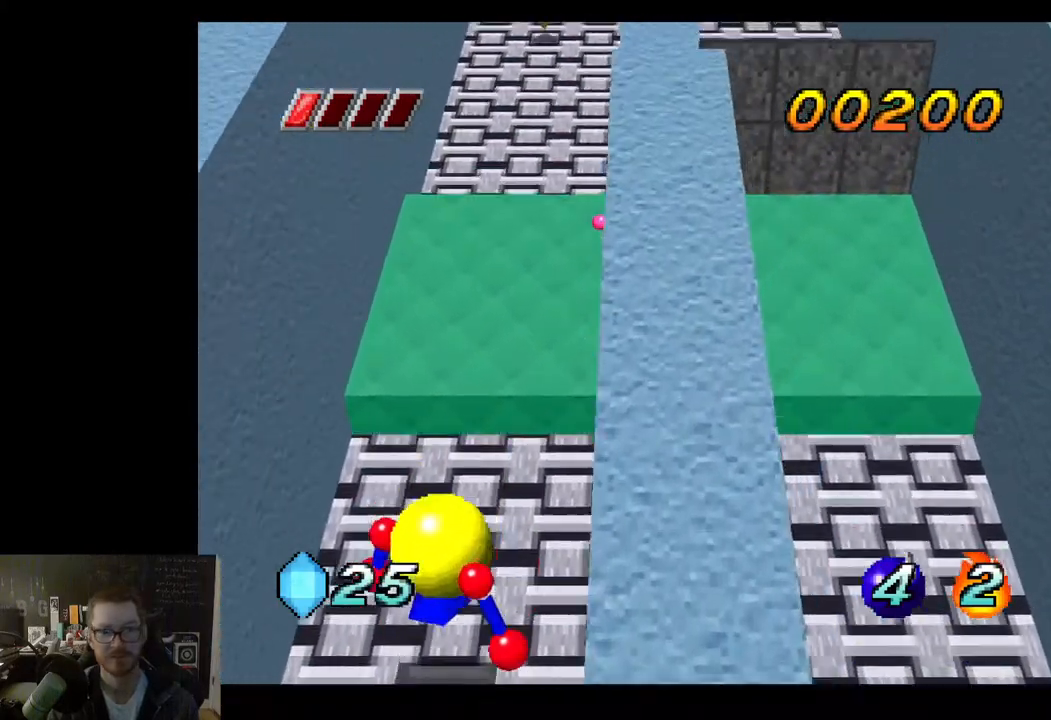
{"buttons": [], "left_stick": "center", "right_stick": "center", "events": [[100, "left_stick", "left"], [367, "left_stick", "center"]]}